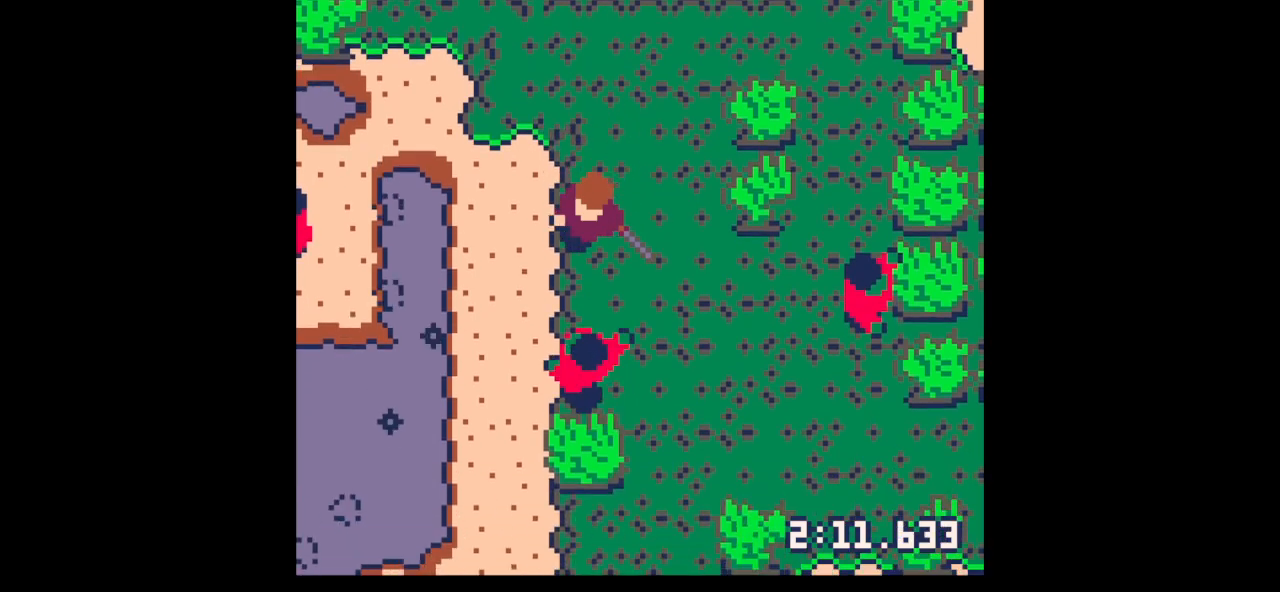
Gameplay with keyboard; each line is a JSON object with the keys held at the frame after it. "events" lists presses ("down") and releases ("up") of "down", "left", "right", "up", "x" and "z" between this image and that frame as [ms after this image, input, new state], when the widget could be followed in between. No other keys are recorded. Mouse input is not recorded.
{"keys": ["x"], "events": [[233, "down", "up"], [233, "x", "down"]]}
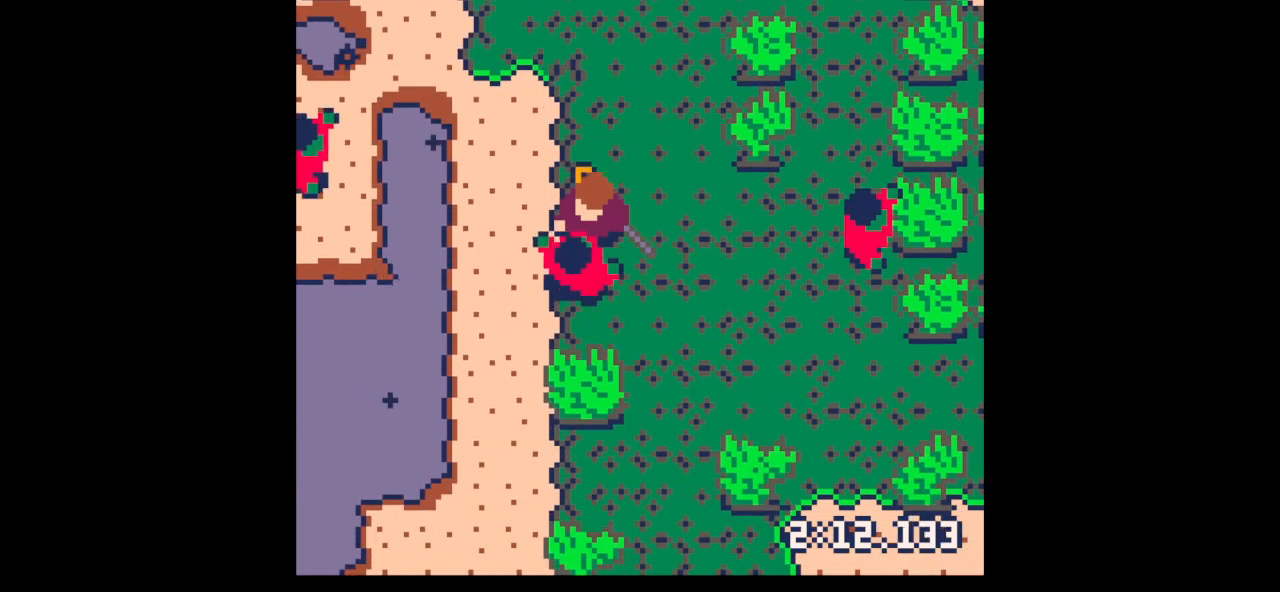
{"keys": ["down", "left"], "events": [[167, "down", "down"], [167, "left", "down"], [167, "x", "up"], [200, "down", "up"], [200, "left", "up"], [267, "x", "down"], [433, "down", "down"], [433, "x", "up"], [500, "left", "down"]]}
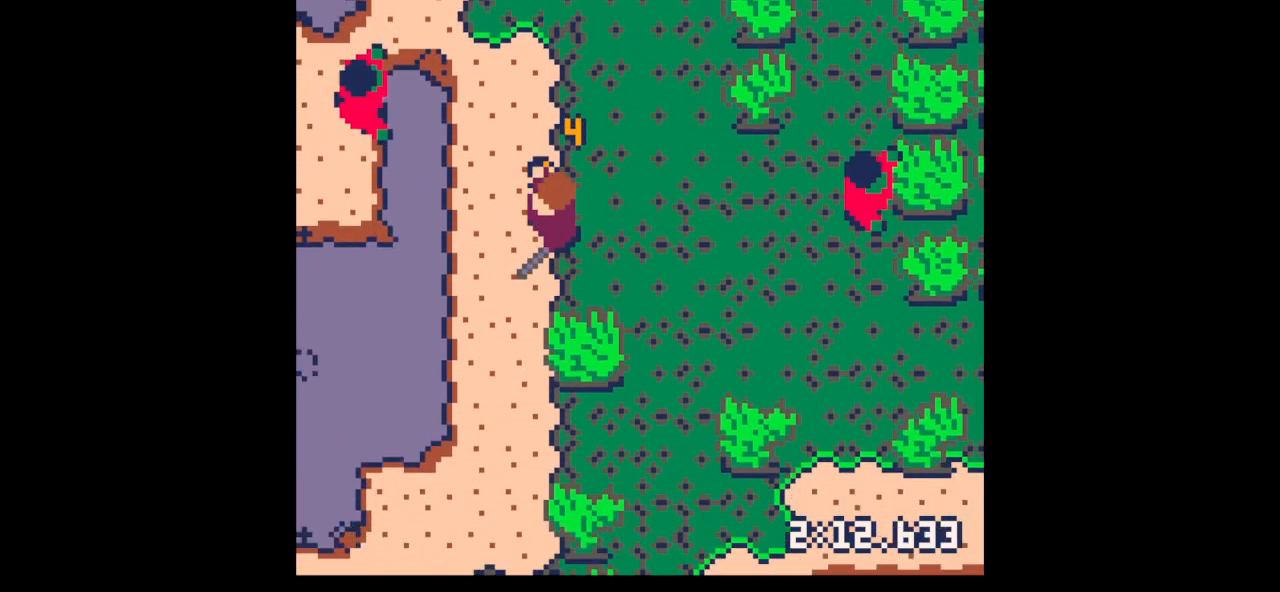
{"keys": ["right"], "events": [[133, "down", "up"], [133, "left", "up"], [167, "right", "down"], [267, "up", "down"], [367, "up", "up"]]}
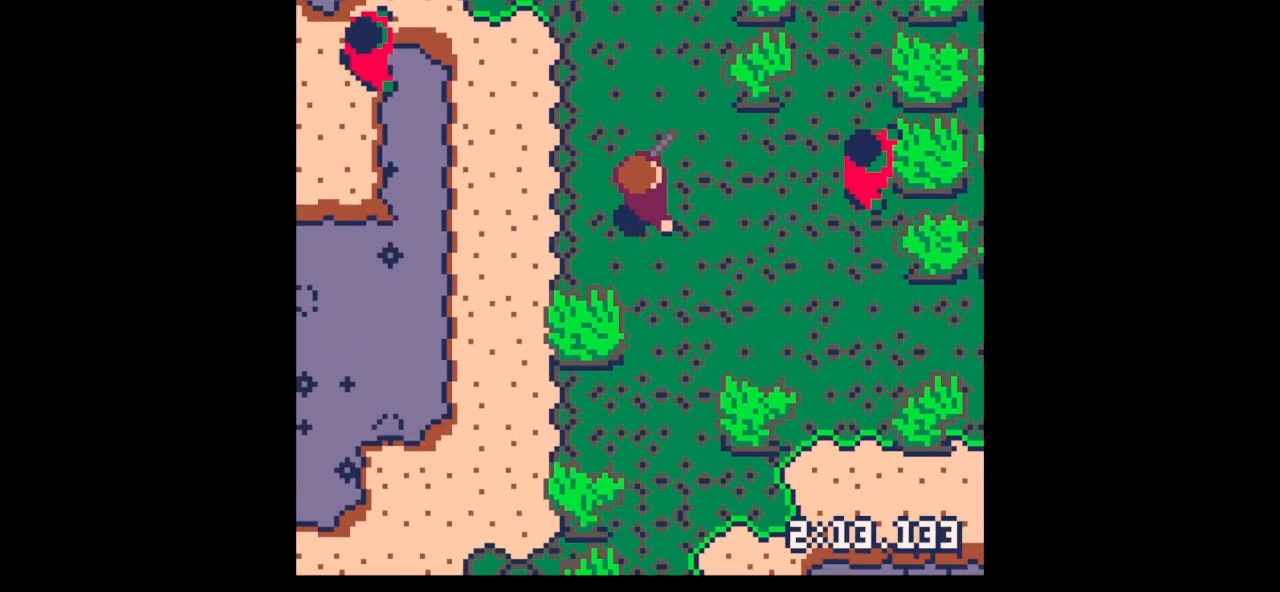
{"keys": ["x"], "events": [[367, "right", "up"], [367, "x", "down"]]}
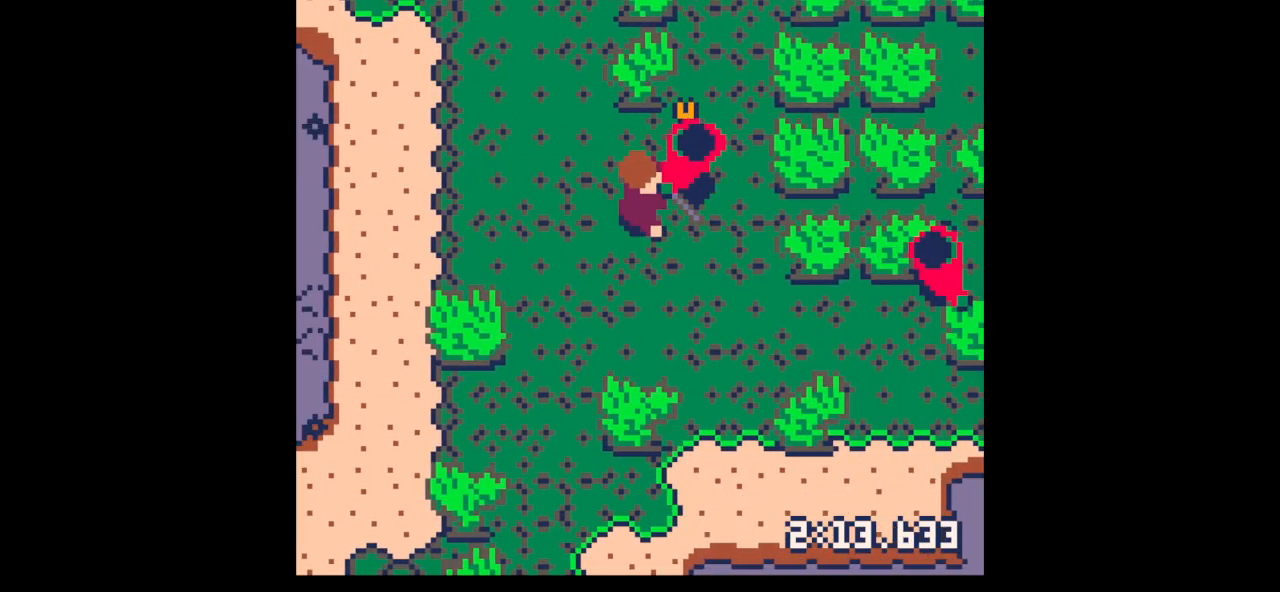
{"keys": ["up"], "events": [[233, "right", "down"], [233, "up", "down"], [300, "x", "up"], [333, "right", "up"], [333, "up", "up"], [400, "x", "down"], [500, "up", "down"], [500, "x", "up"]]}
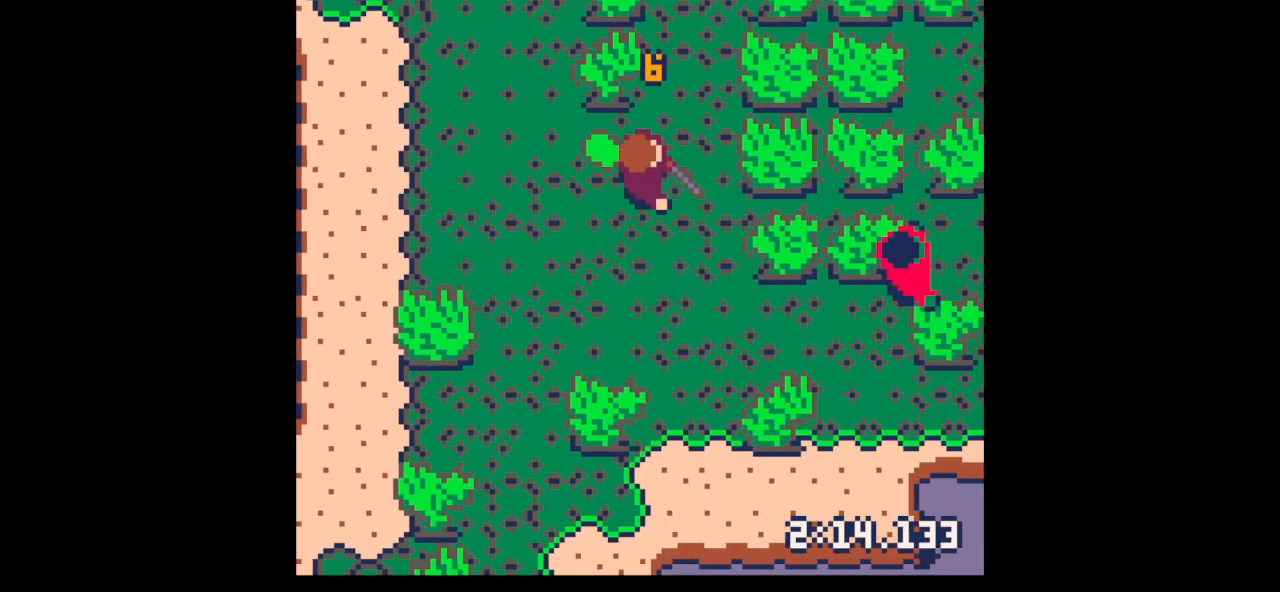
{"keys": ["down", "right"], "events": [[67, "left", "down"], [167, "up", "up"], [267, "down", "down"], [333, "left", "up"], [333, "right", "down"]]}
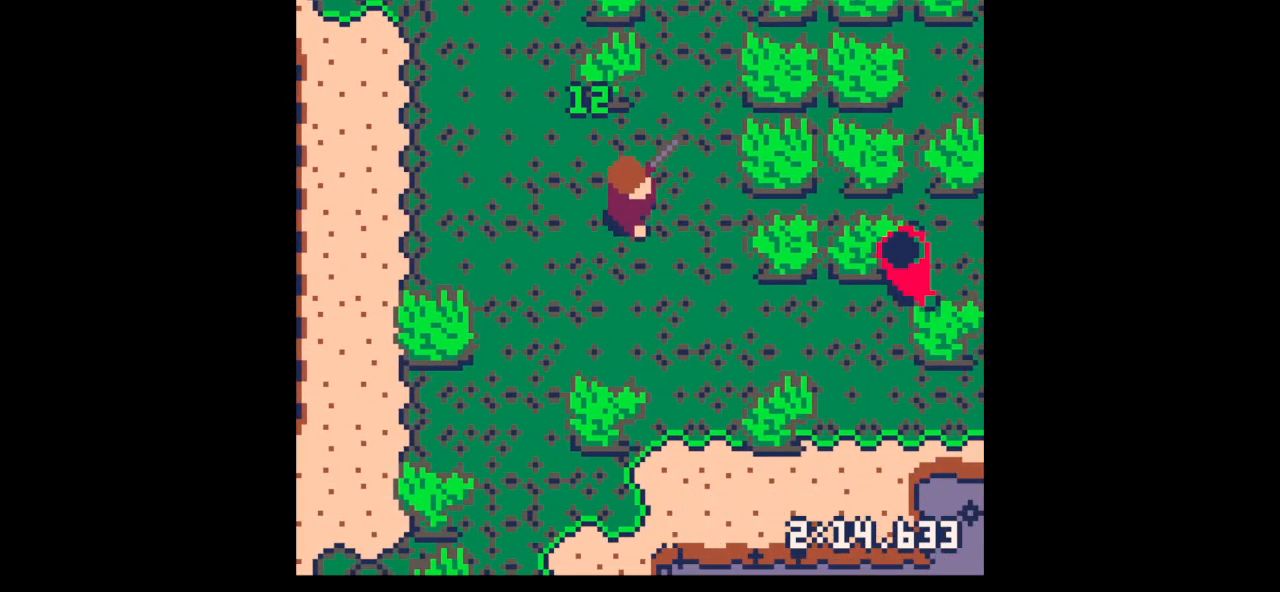
{"keys": [], "events": [[67, "down", "up"], [67, "right", "up"], [67, "z", "down"], [133, "down", "down"], [133, "z", "up"], [233, "down", "up"], [333, "down", "down"], [433, "down", "up"]]}
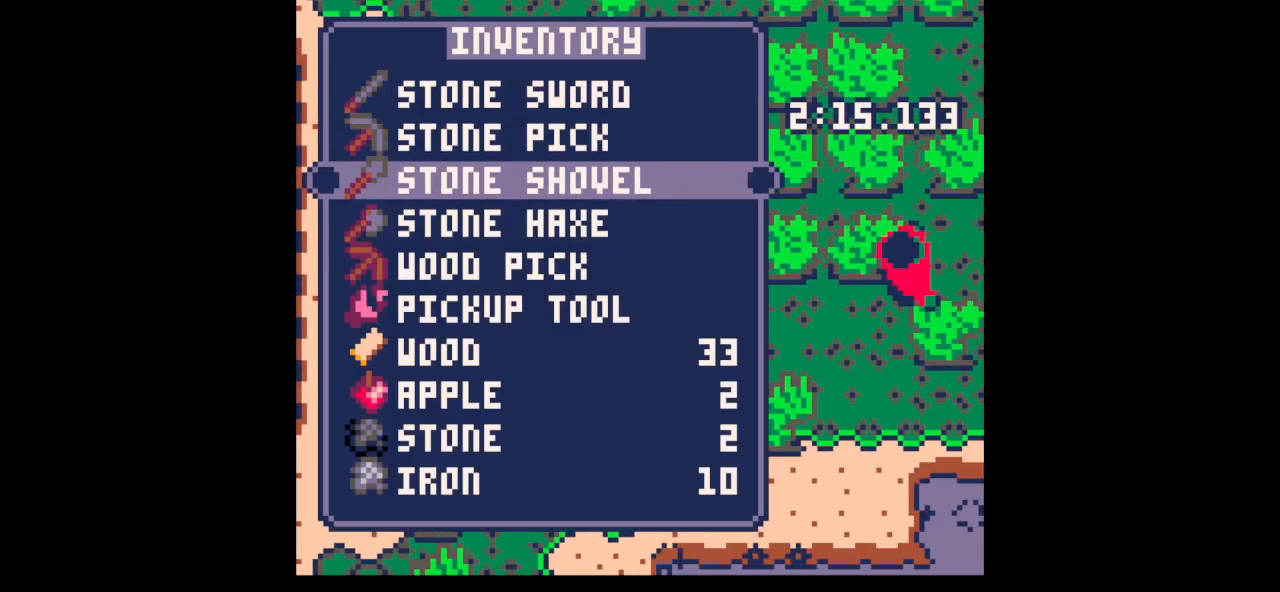
{"keys": ["x"], "events": [[33, "down", "down"], [67, "down", "up"], [67, "x", "down"], [167, "down", "down"], [167, "x", "up"], [200, "right", "down"], [300, "down", "up"], [433, "right", "up"], [500, "x", "down"]]}
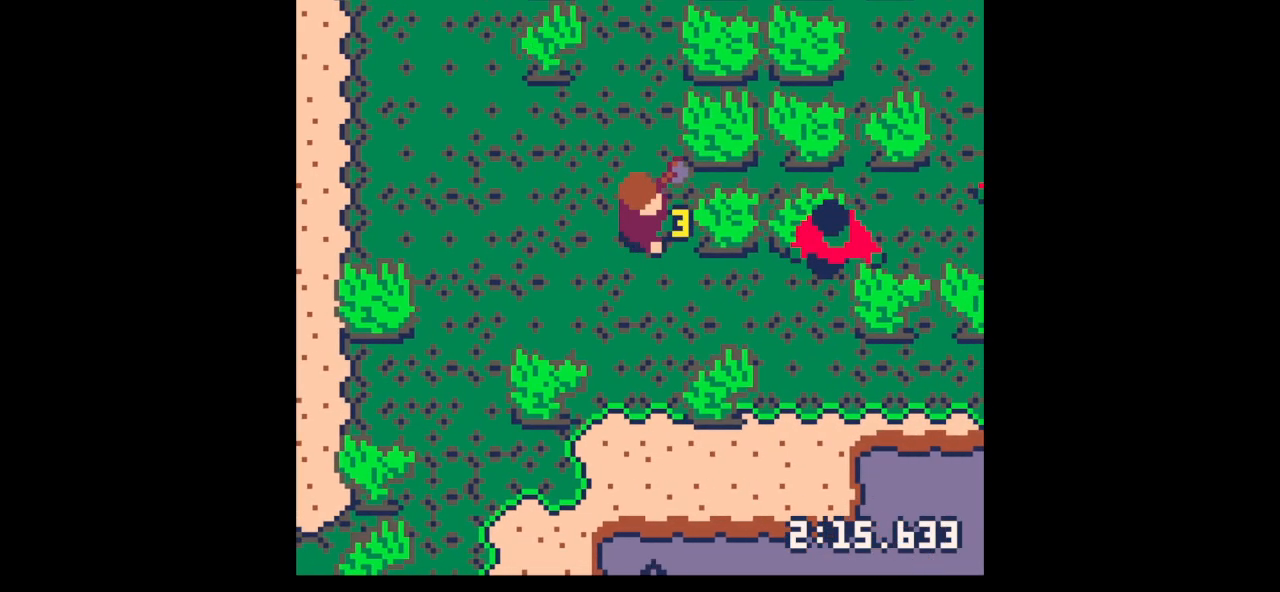
{"keys": ["right", "z"], "events": [[300, "x", "up"], [400, "z", "down"], [467, "down", "down"], [500, "down", "up"], [500, "right", "down"]]}
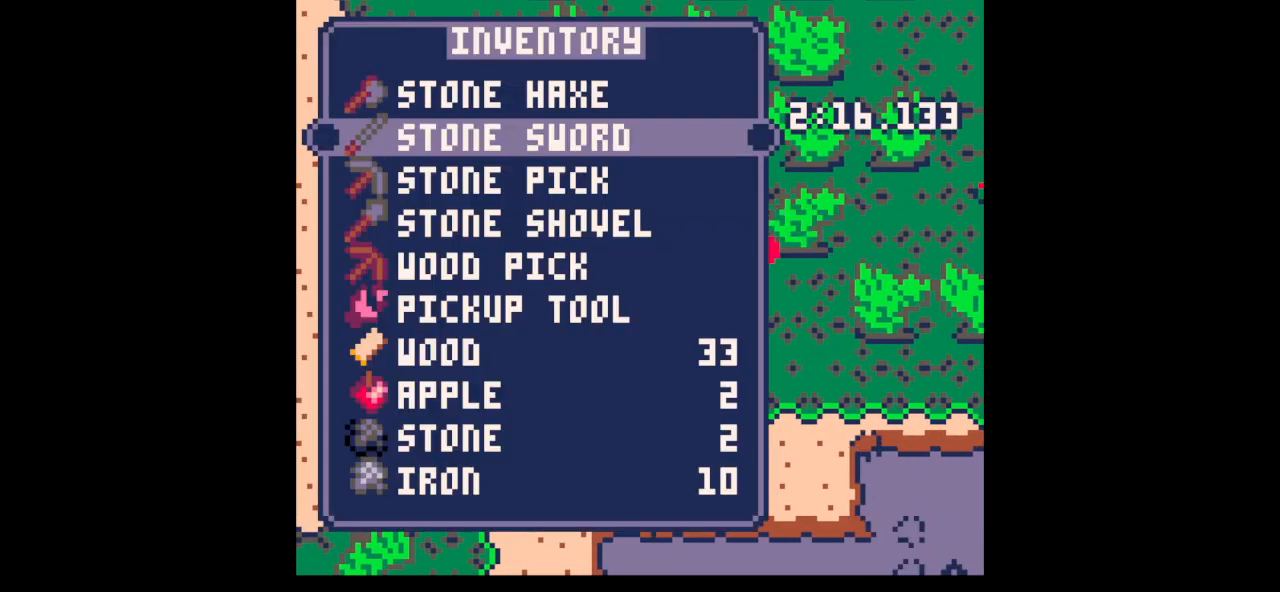
{"keys": ["x"], "events": [[33, "right", "up"], [33, "x", "down"], [100, "x", "up"], [100, "z", "up"], [200, "x", "down"], [333, "down", "down"], [333, "right", "down"], [433, "down", "up"], [433, "right", "up"]]}
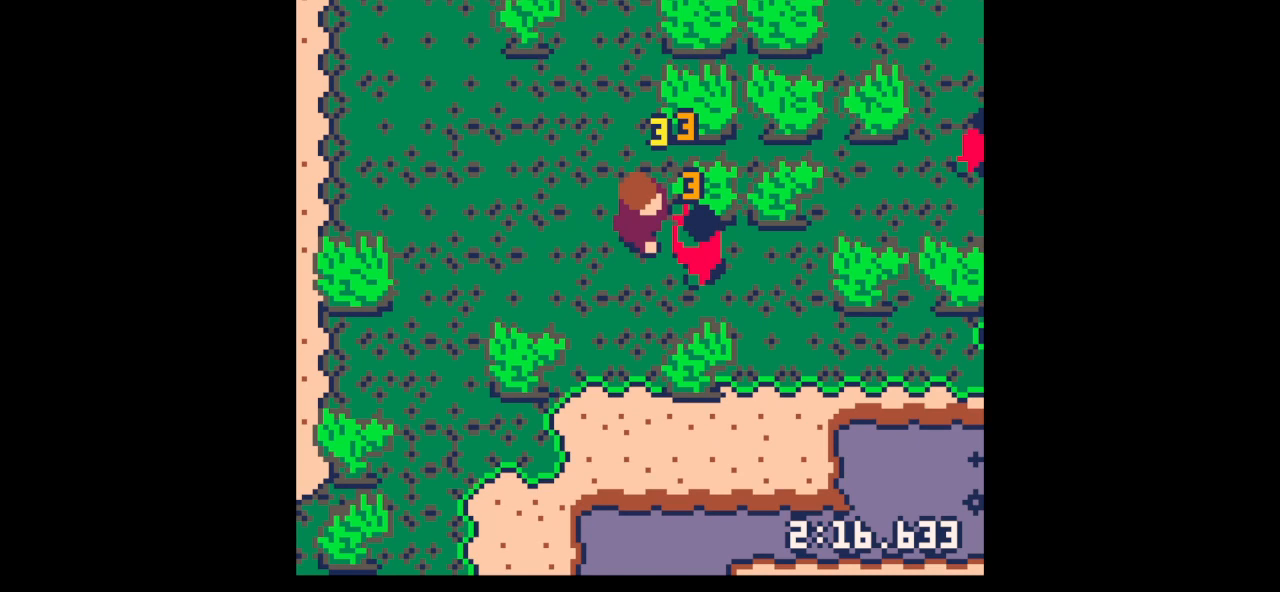
{"keys": ["x"], "events": [[233, "down", "down"], [233, "right", "down"], [233, "x", "up"], [333, "down", "up"], [333, "right", "up"], [400, "x", "down"]]}
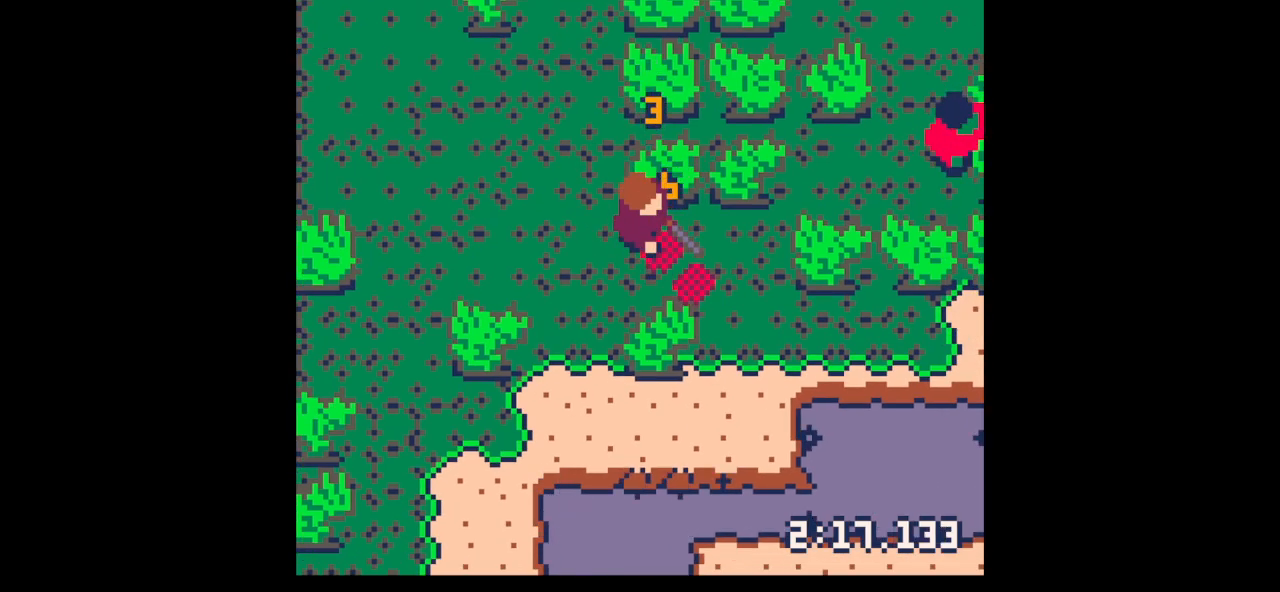
{"keys": ["left", "up"], "events": [[33, "x", "up"], [167, "z", "down"], [233, "down", "down"], [267, "right", "down"], [267, "x", "down"], [367, "down", "up"], [367, "x", "up"], [367, "z", "up"], [467, "left", "down"], [467, "right", "up"], [500, "up", "down"]]}
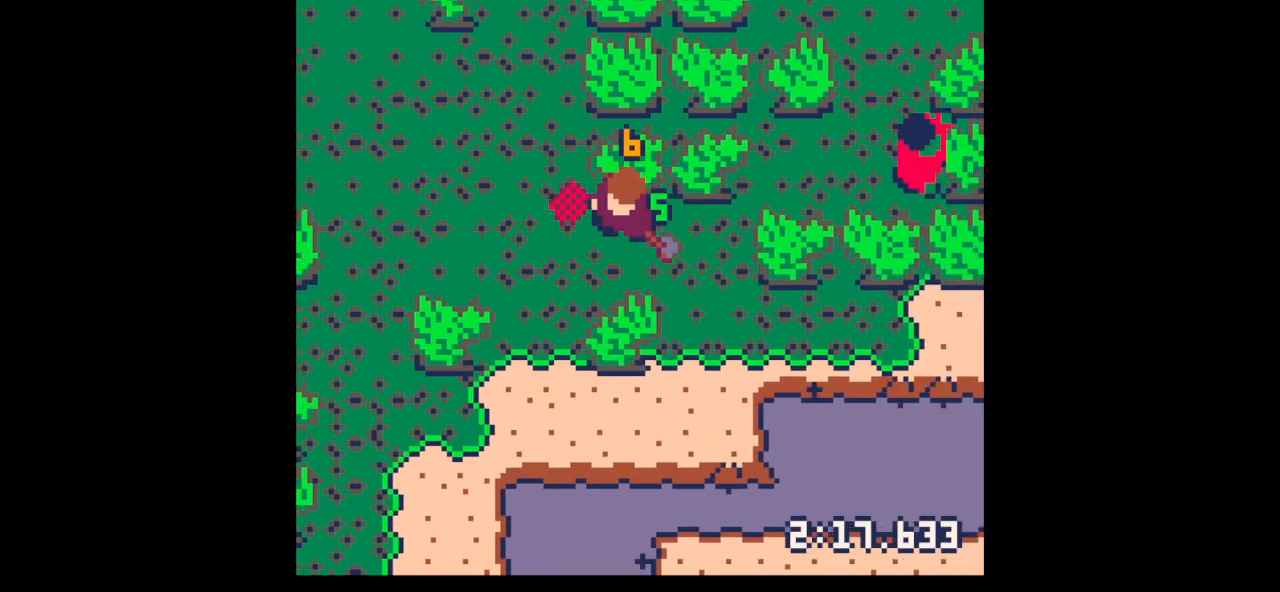
{"keys": ["up", "x"], "events": [[33, "left", "up"], [133, "left", "down"], [200, "left", "up"], [200, "x", "down"]]}
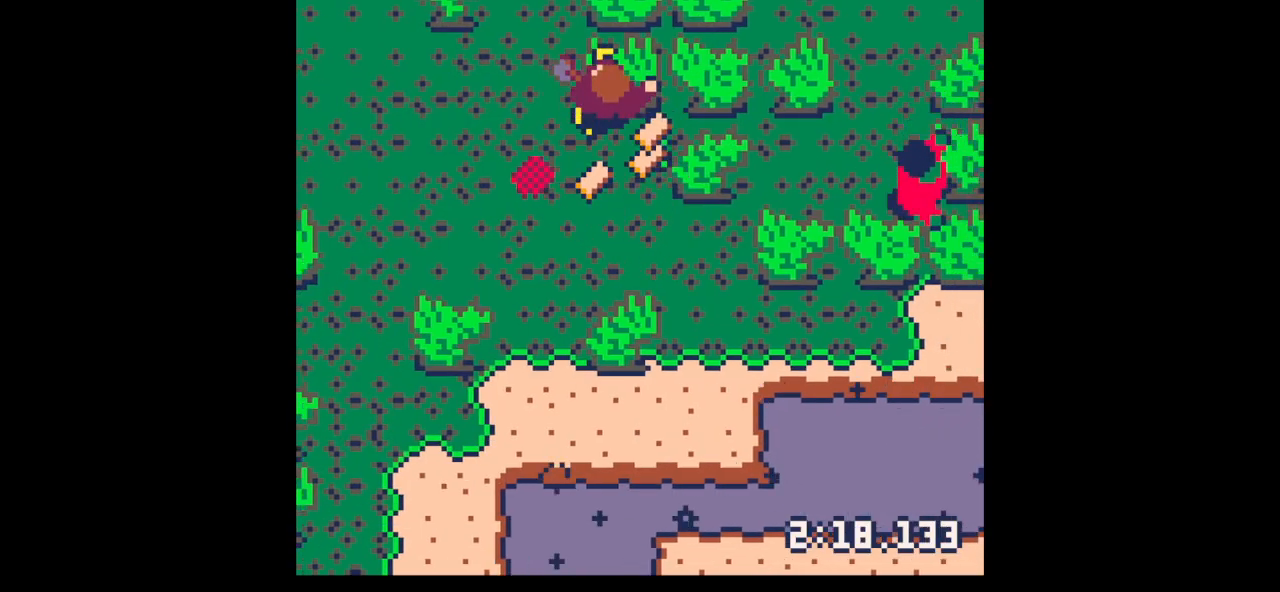
{"keys": ["down", "left"], "events": [[167, "up", "up"], [300, "left", "down"], [333, "down", "down"], [333, "x", "up"]]}
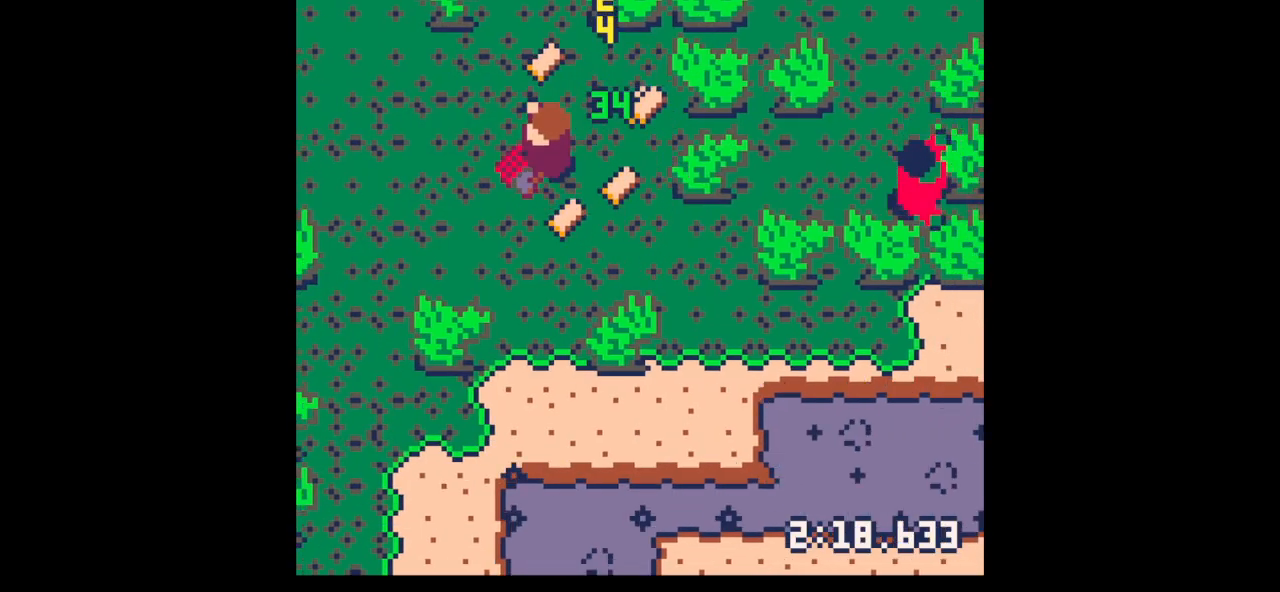
{"keys": ["up"], "events": [[67, "left", "up"], [67, "right", "down"], [200, "down", "up"], [367, "up", "down"], [400, "left", "down"], [400, "right", "up"], [500, "left", "up"]]}
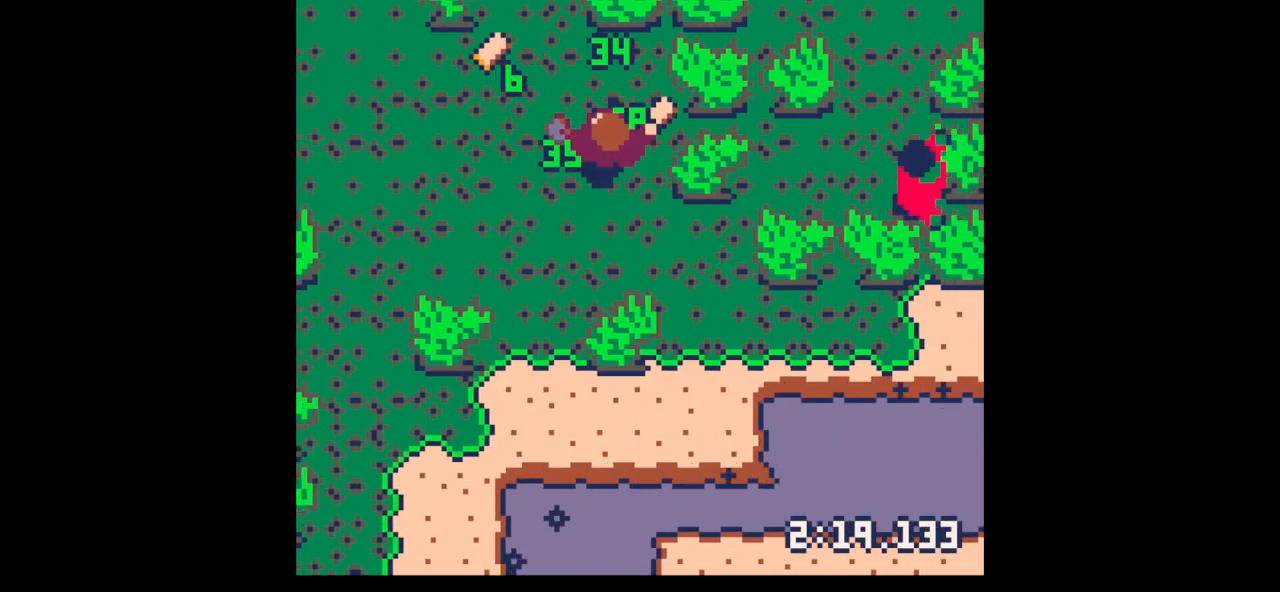
{"keys": ["right", "x"], "events": [[200, "right", "down"], [367, "up", "up"], [367, "x", "down"]]}
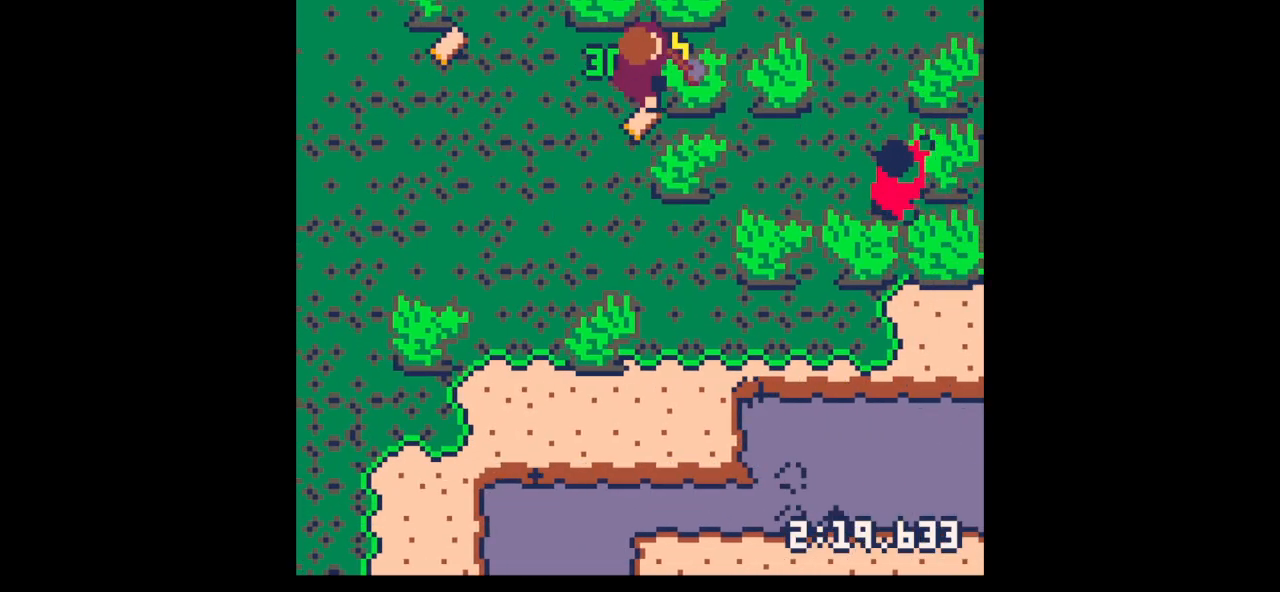
{"keys": [], "events": [[233, "right", "up"], [300, "down", "down"], [300, "left", "down"], [333, "x", "up"], [400, "left", "up"], [433, "down", "up"], [433, "right", "down"], [500, "right", "up"]]}
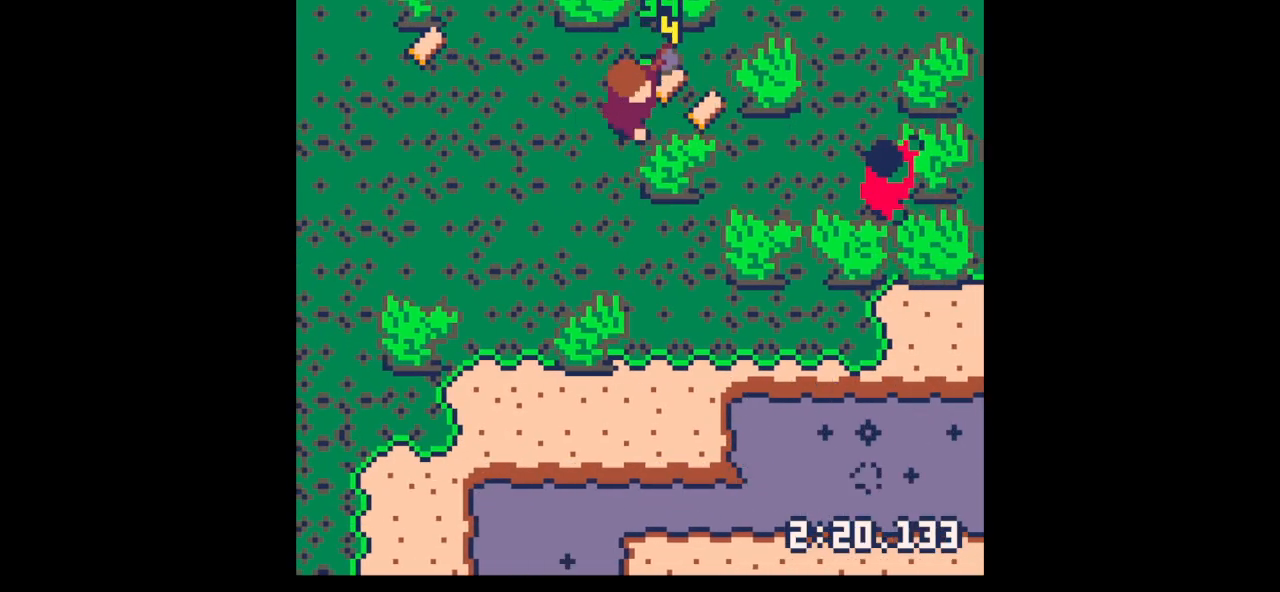
{"keys": ["x"], "events": [[33, "up", "down"], [67, "right", "down"], [233, "up", "up"], [267, "x", "down"], [500, "right", "up"]]}
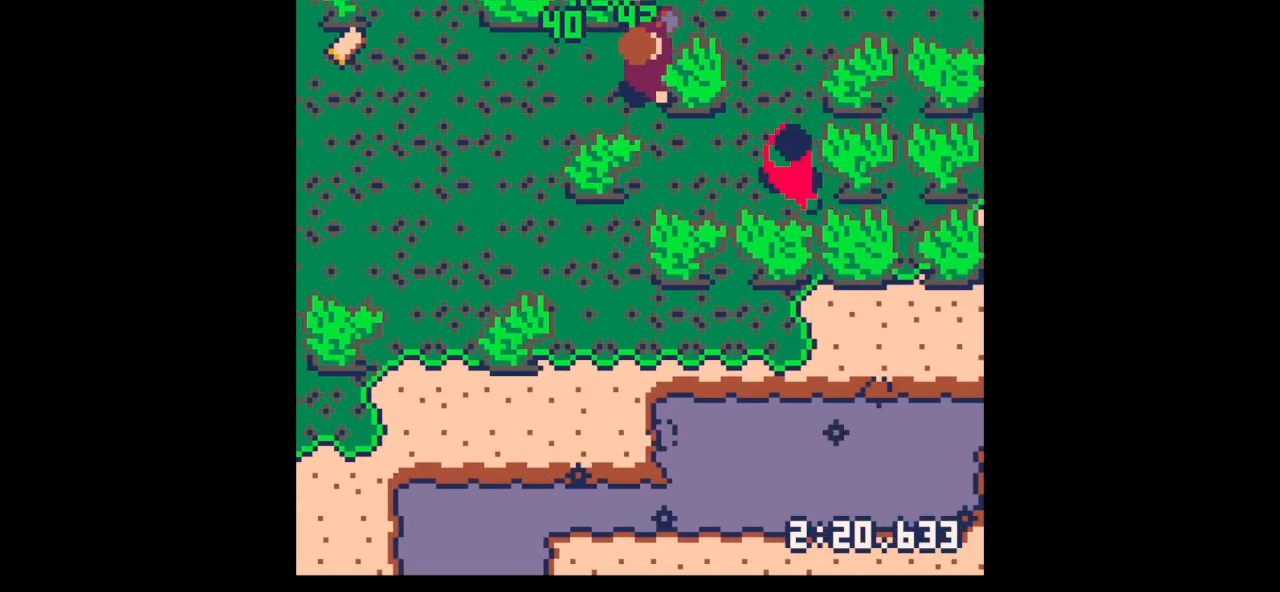
{"keys": [], "events": [[233, "x", "up"], [233, "z", "down"], [333, "down", "down"], [367, "right", "down"], [367, "x", "down"], [433, "down", "up"], [433, "x", "up"], [433, "z", "up"], [467, "right", "up"]]}
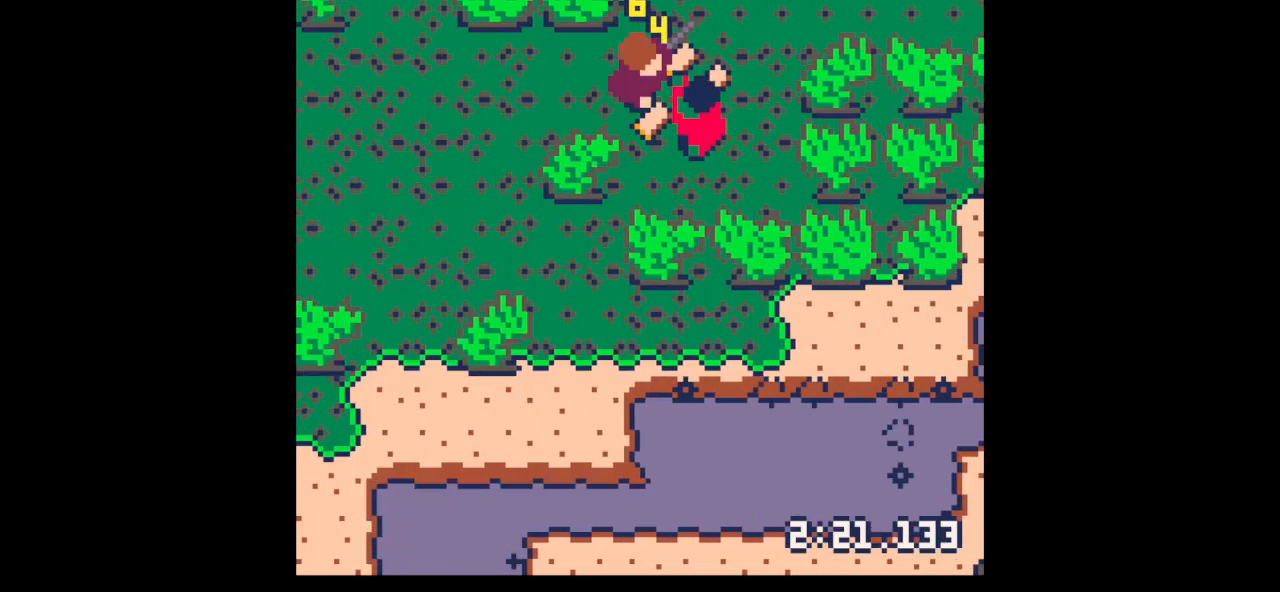
{"keys": ["x"], "events": [[33, "down", "down"], [33, "x", "down"], [67, "down", "up"], [67, "right", "down"], [100, "right", "up"], [200, "down", "down"], [200, "right", "down"], [300, "down", "up"], [300, "right", "up"], [333, "right", "down"], [400, "down", "down"], [433, "down", "up"], [433, "right", "up"]]}
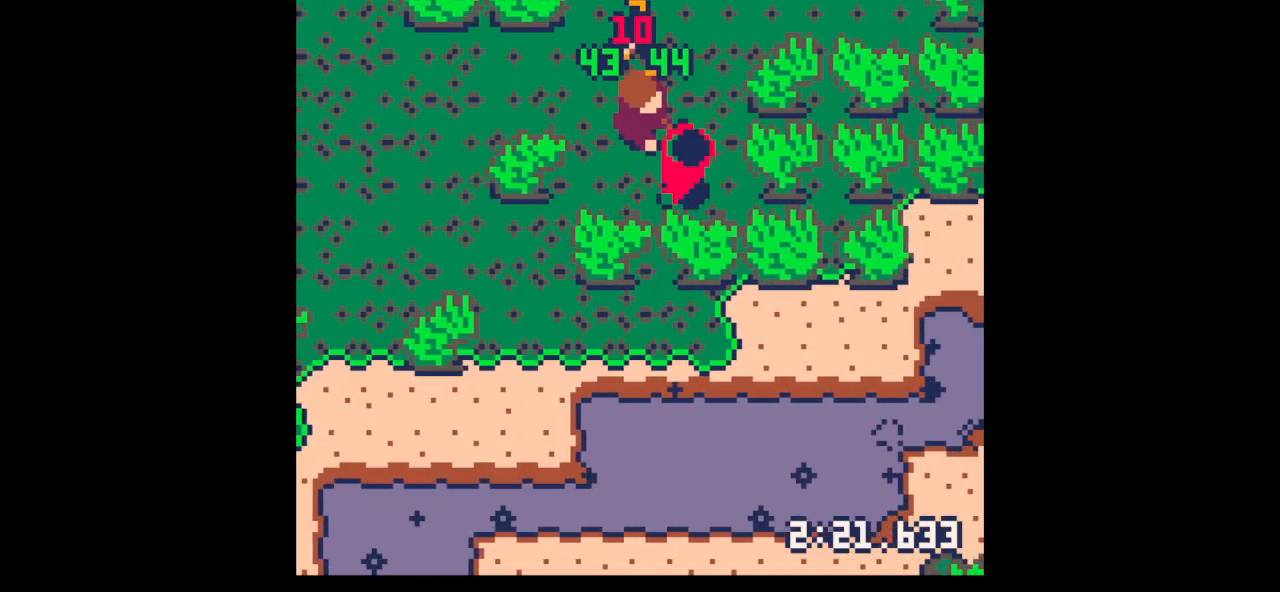
{"keys": ["right"], "events": [[33, "down", "down"], [33, "right", "down"], [67, "x", "up"], [133, "right", "up"], [167, "x", "down"], [200, "down", "up"], [367, "x", "up"], [400, "down", "down"], [400, "right", "down"], [467, "down", "up"]]}
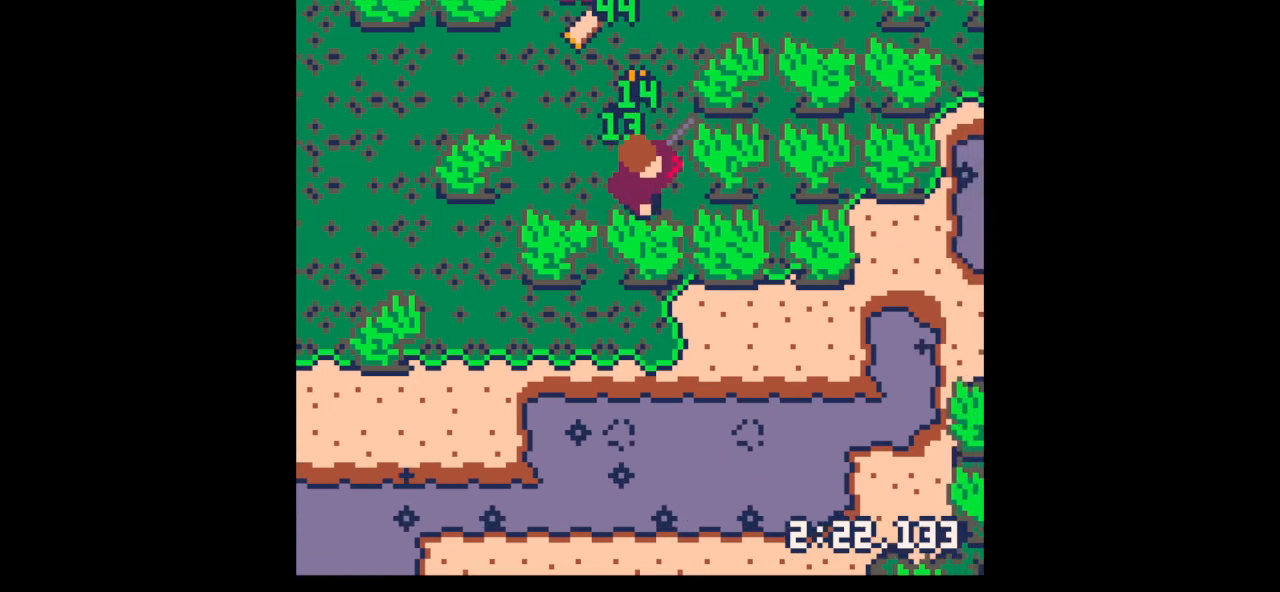
{"keys": ["down", "x", "z"], "events": [[100, "right", "up"], [100, "up", "down"], [233, "left", "down"], [333, "up", "up"], [367, "left", "up"], [367, "z", "down"], [467, "down", "down"], [500, "x", "down"]]}
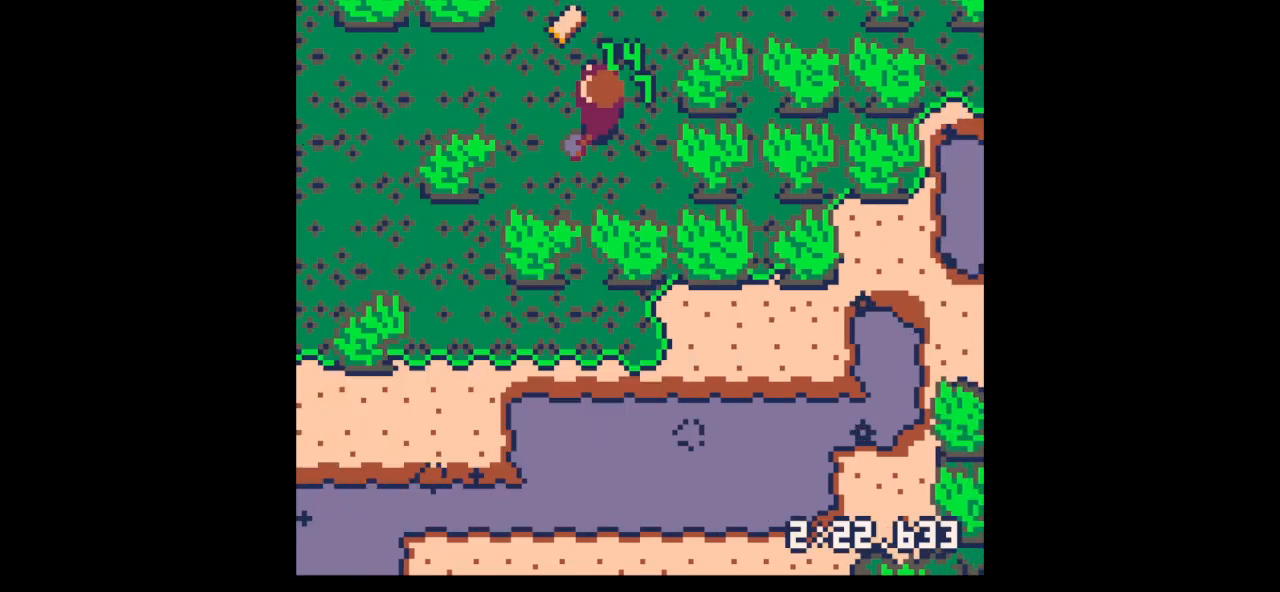
{"keys": ["left", "up"], "events": [[67, "down", "up"], [67, "x", "up"], [100, "left", "down"], [100, "z", "up"], [167, "left", "up"], [167, "up", "down"], [433, "left", "down"]]}
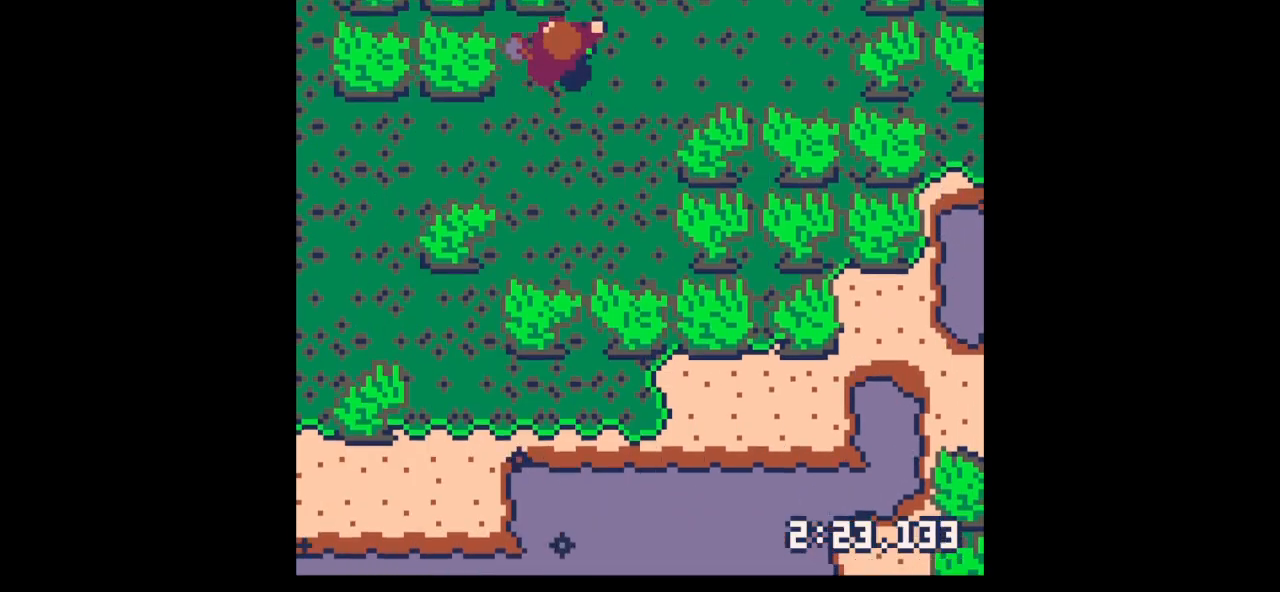
{"keys": ["up", "x"], "events": [[33, "left", "up"], [167, "x", "down"], [400, "left", "down"], [500, "left", "up"]]}
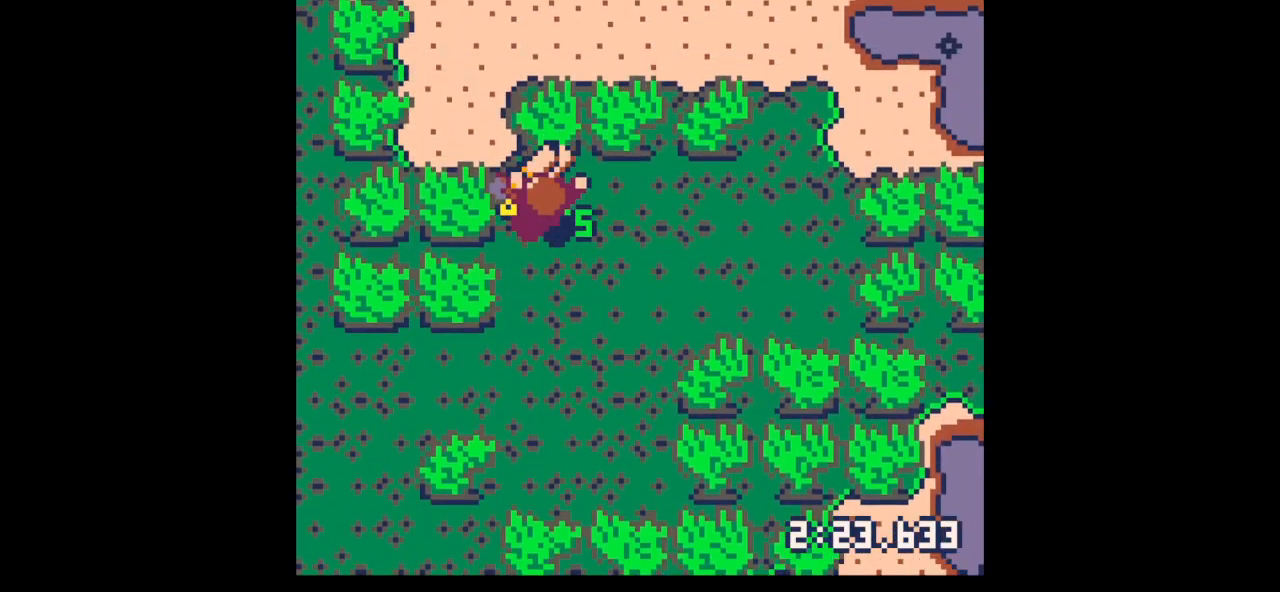
{"keys": ["x"], "events": [[367, "up", "up"]]}
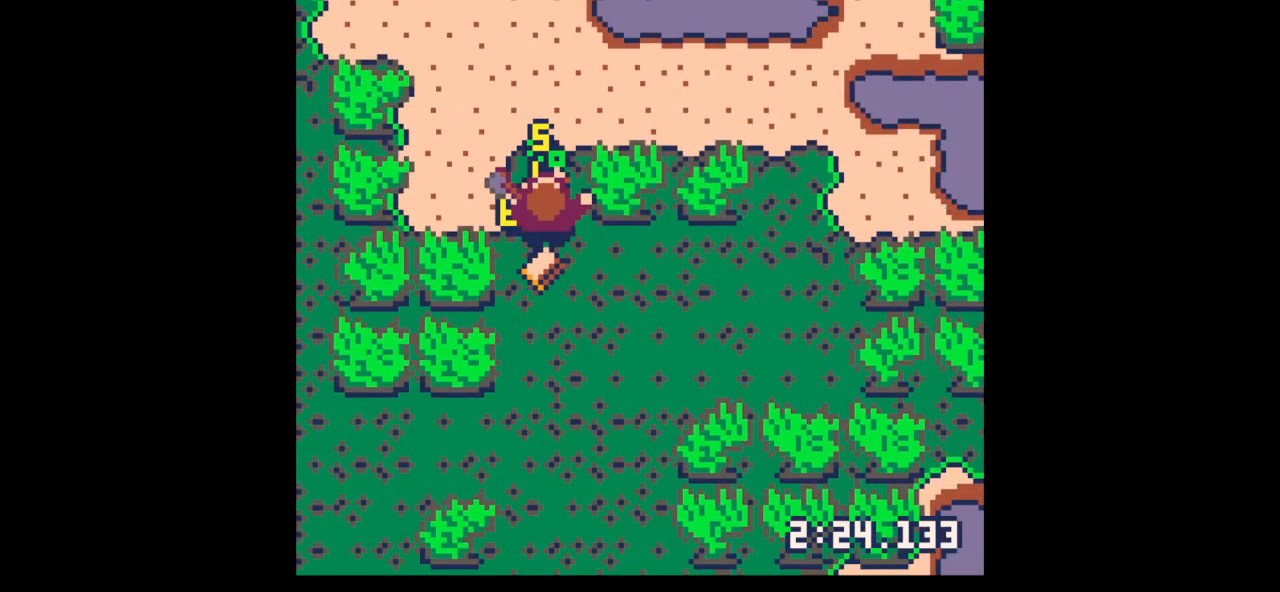
{"keys": ["up"], "events": [[67, "down", "down"], [100, "x", "up"], [200, "right", "down"], [267, "down", "up"], [300, "left", "down"], [300, "right", "up"], [333, "up", "down"], [500, "left", "up"]]}
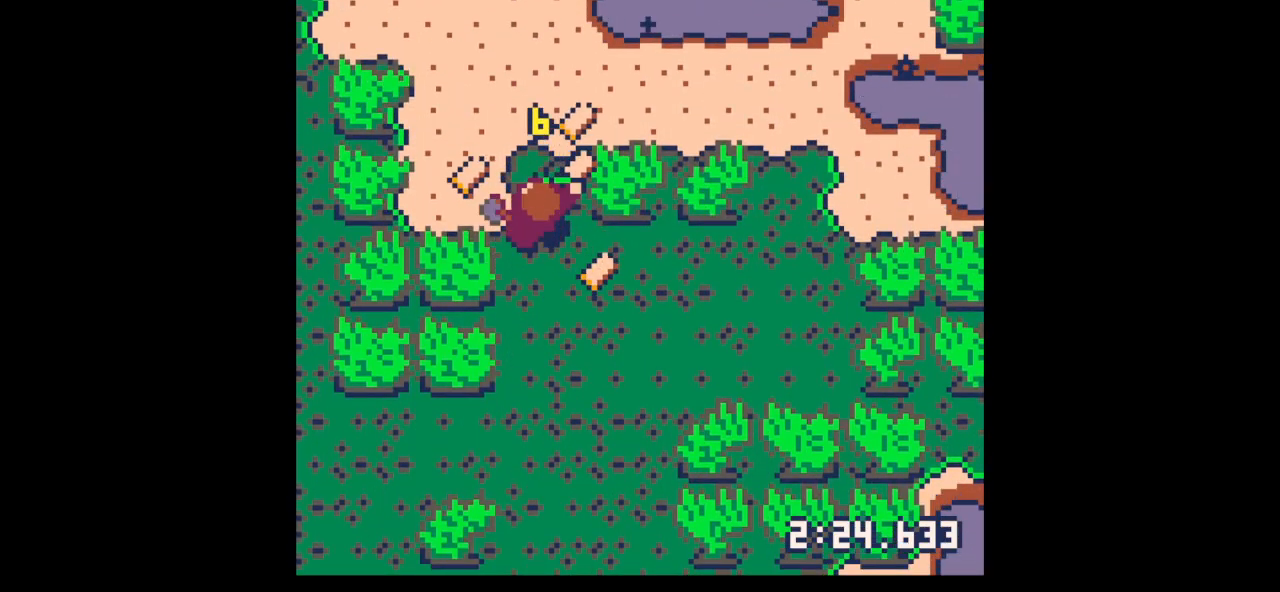
{"keys": ["right", "up"], "events": [[67, "right", "down"], [133, "right", "up"], [167, "right", "down"], [367, "right", "up"], [467, "right", "down"]]}
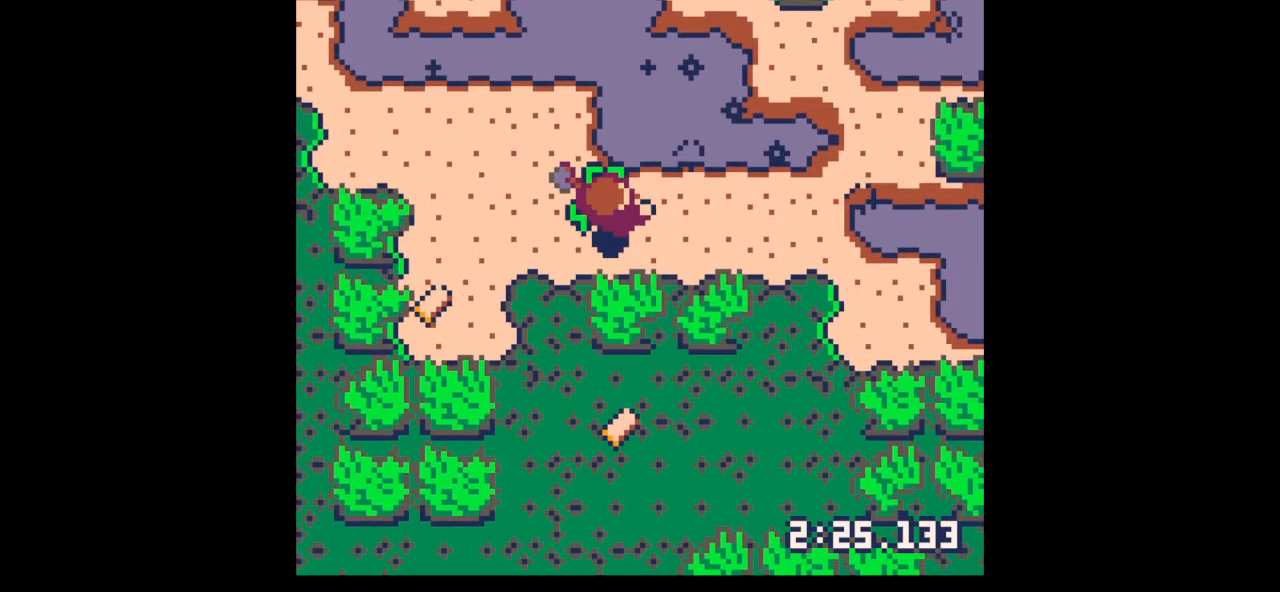
{"keys": ["down", "left"], "events": [[33, "left", "down"], [33, "right", "up"], [33, "up", "up"], [267, "down", "down"]]}
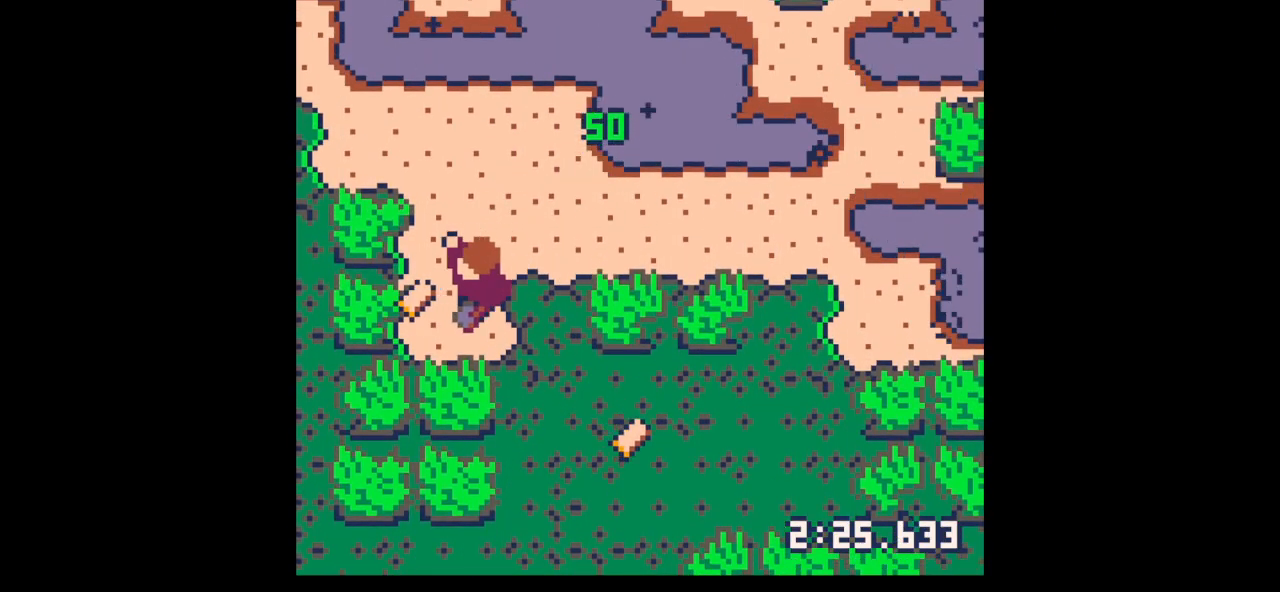
{"keys": ["x"], "events": [[200, "left", "up"], [200, "right", "down"], [300, "right", "up"], [333, "x", "down"], [500, "down", "up"]]}